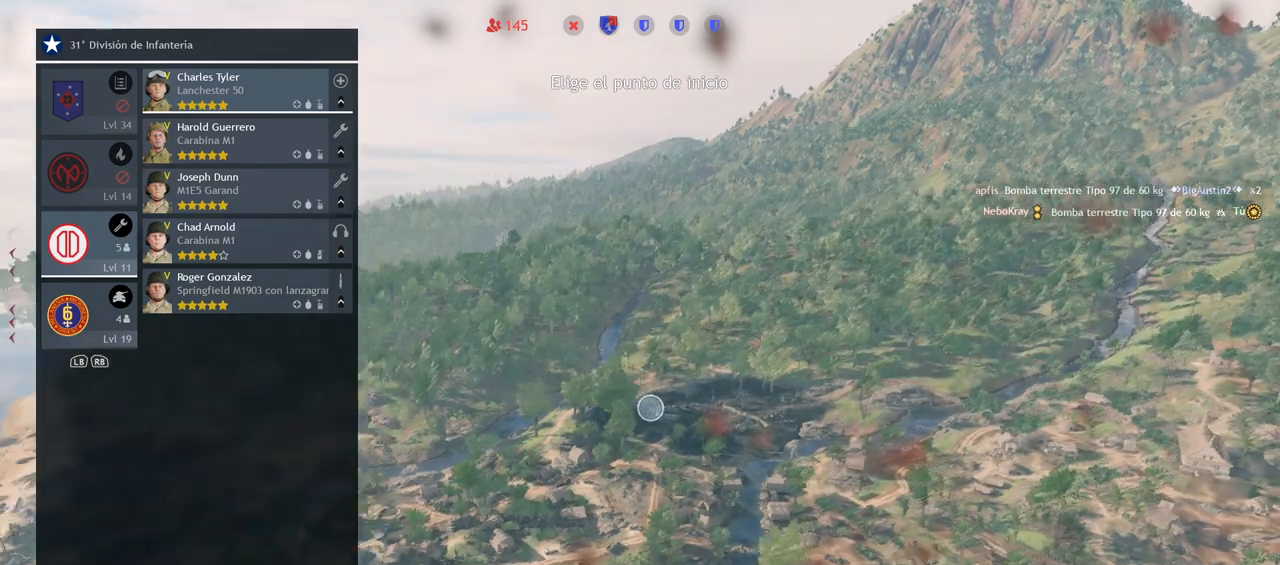
Gameplay with a controller (PlayStation layout); each line is a JSON object with the inputs held at the frame after it (dt_ms = milliseconds from this image to that frame). "events" lists button and stick changes between this image and that frame as [ms after this image, input, new state], when the widget could be followed in between.
{"dt_ms": 500, "buttons": [], "left_stick": "center", "right_stick": "center", "events": []}
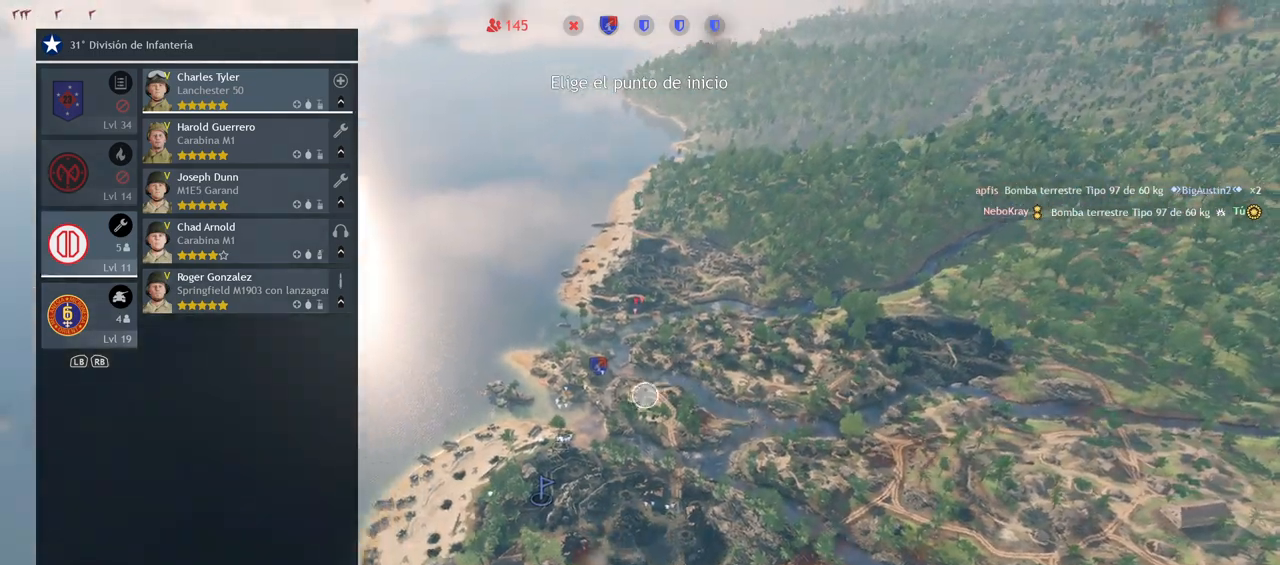
{"dt_ms": 500, "buttons": [], "left_stick": "up-left", "right_stick": "center", "events": [[33, "left_stick", "right"], [133, "left_stick", "down-right"], [333, "left_stick", "center"], [483, "left_stick", "up-left"]]}
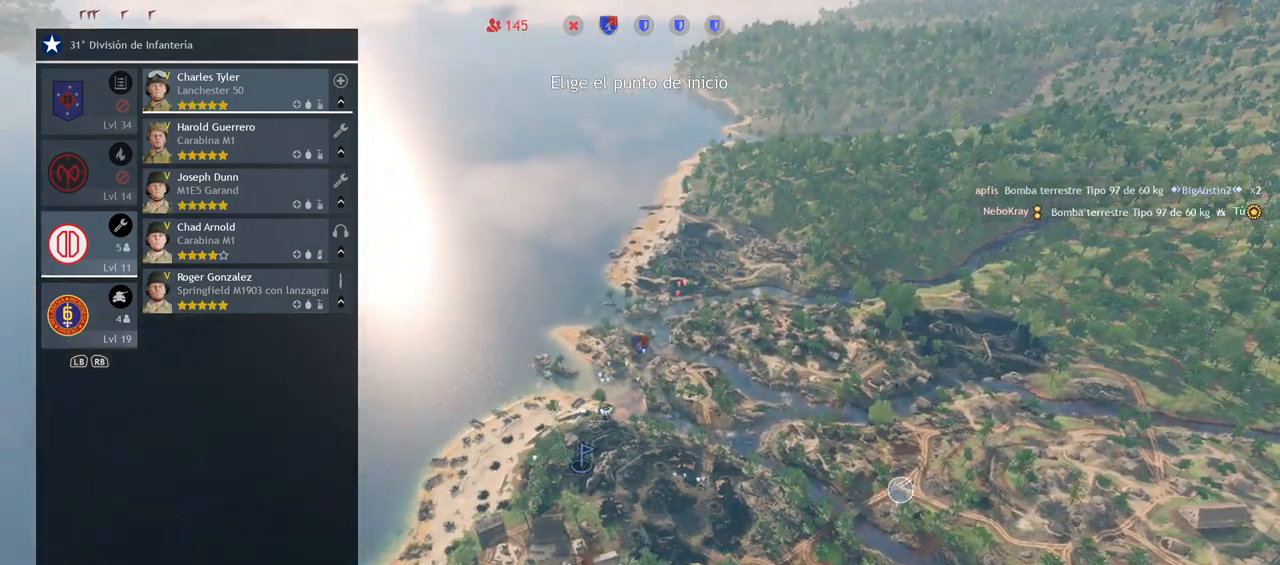
{"dt_ms": 500, "buttons": [], "left_stick": "up-left", "right_stick": "center", "events": []}
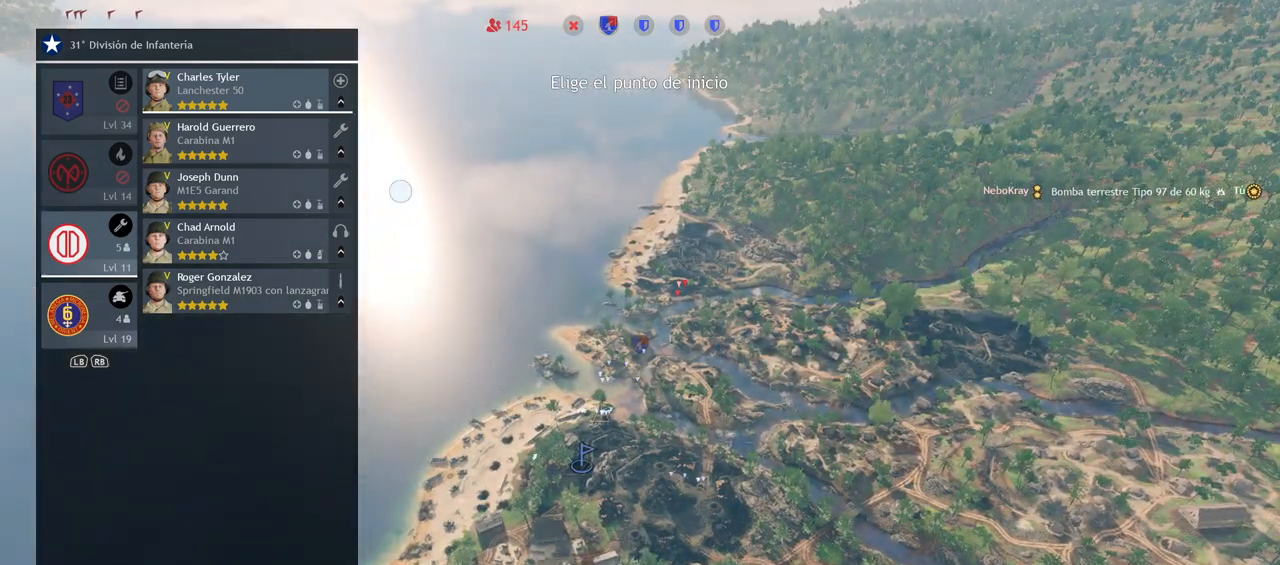
{"dt_ms": 500, "buttons": [], "left_stick": "down-right", "right_stick": "center", "events": [[50, "left_stick", "left"], [200, "left_stick", "down-left"], [367, "left_stick", "down-right"]]}
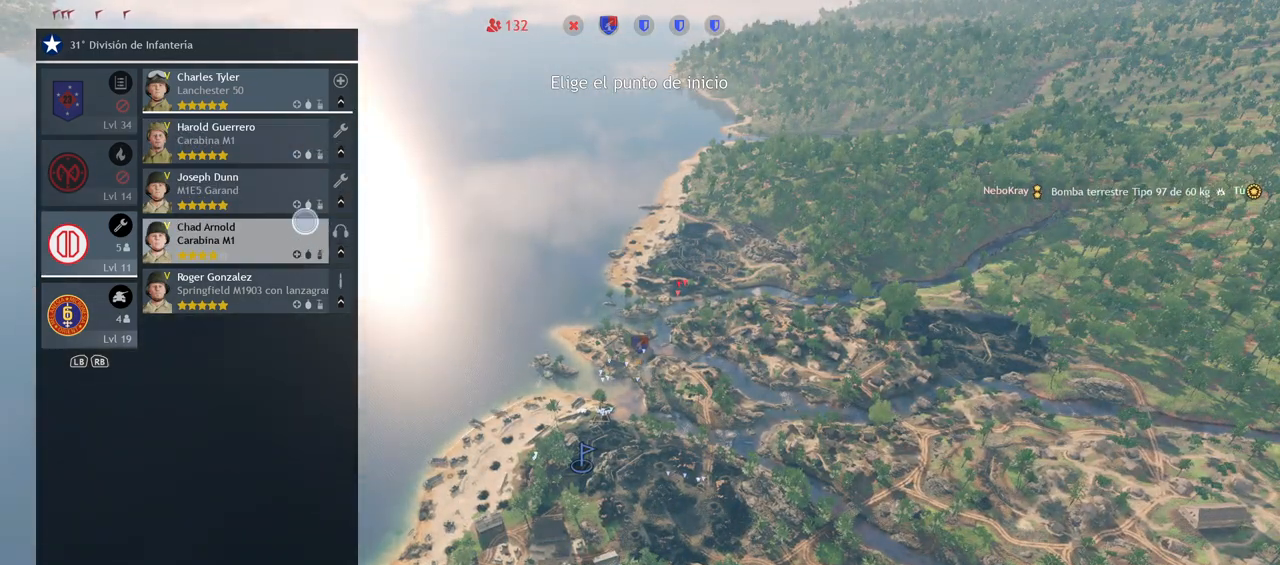
{"dt_ms": 500, "buttons": [], "left_stick": "center", "right_stick": "center", "events": [[317, "left_stick", "center"]]}
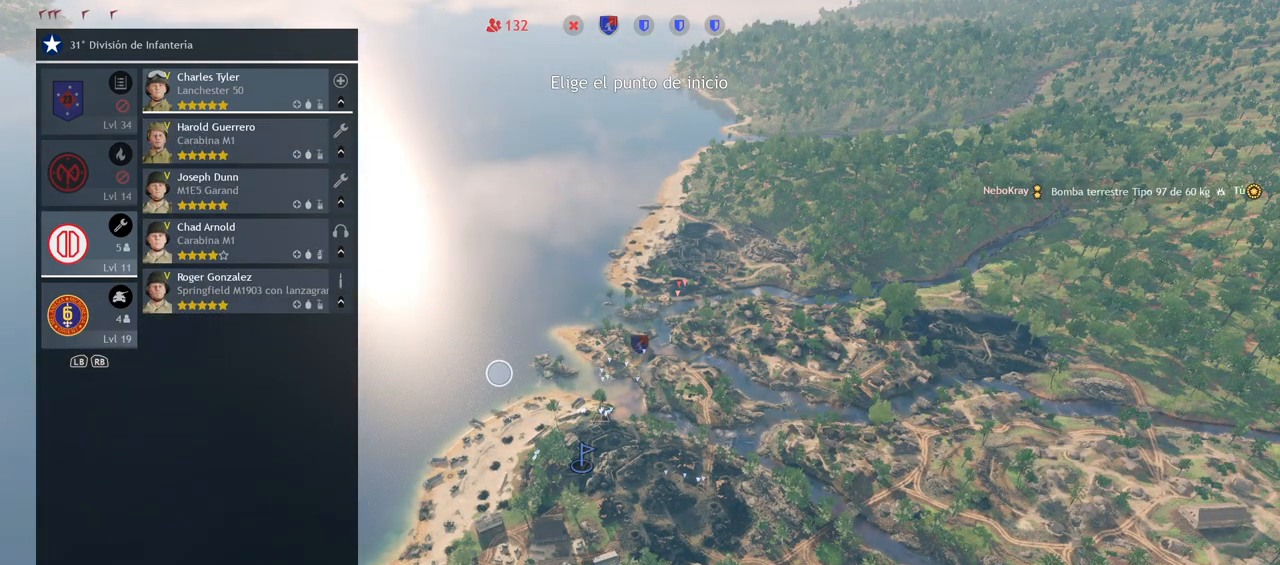
{"dt_ms": 500, "buttons": [], "left_stick": "center", "right_stick": "center", "events": [[17, "left_stick", "down-right"], [167, "left_stick", "center"], [350, "left_stick", "down"], [450, "left_stick", "center"]]}
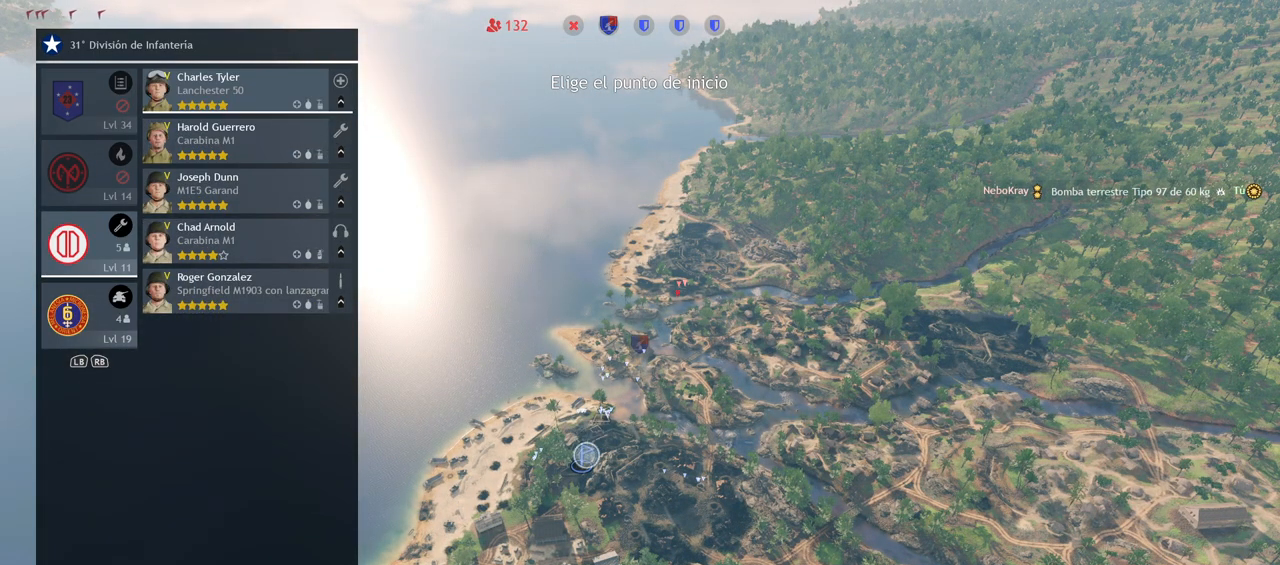
{"dt_ms": 500, "buttons": [], "left_stick": "center", "right_stick": "center", "events": [[133, "CROSS", "down"], [217, "CROSS", "up"], [383, "TRIANGLE", "down"], [483, "TRIANGLE", "up"]]}
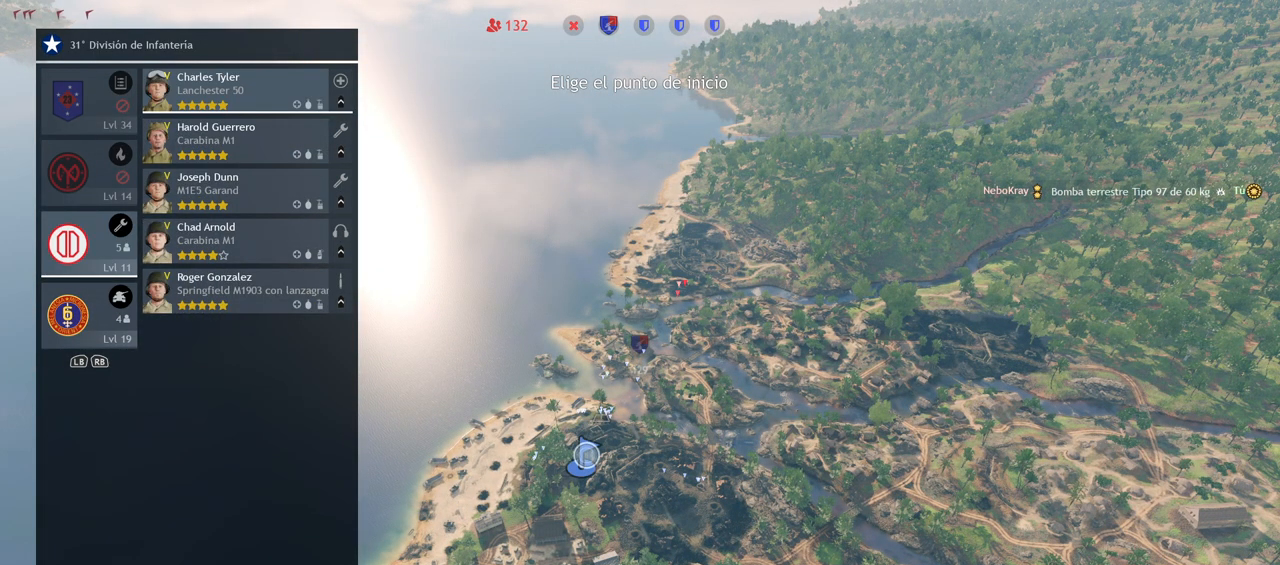
{"dt_ms": 500, "buttons": [], "left_stick": "up-left", "right_stick": "center", "events": [[83, "left_stick", "up-left"]]}
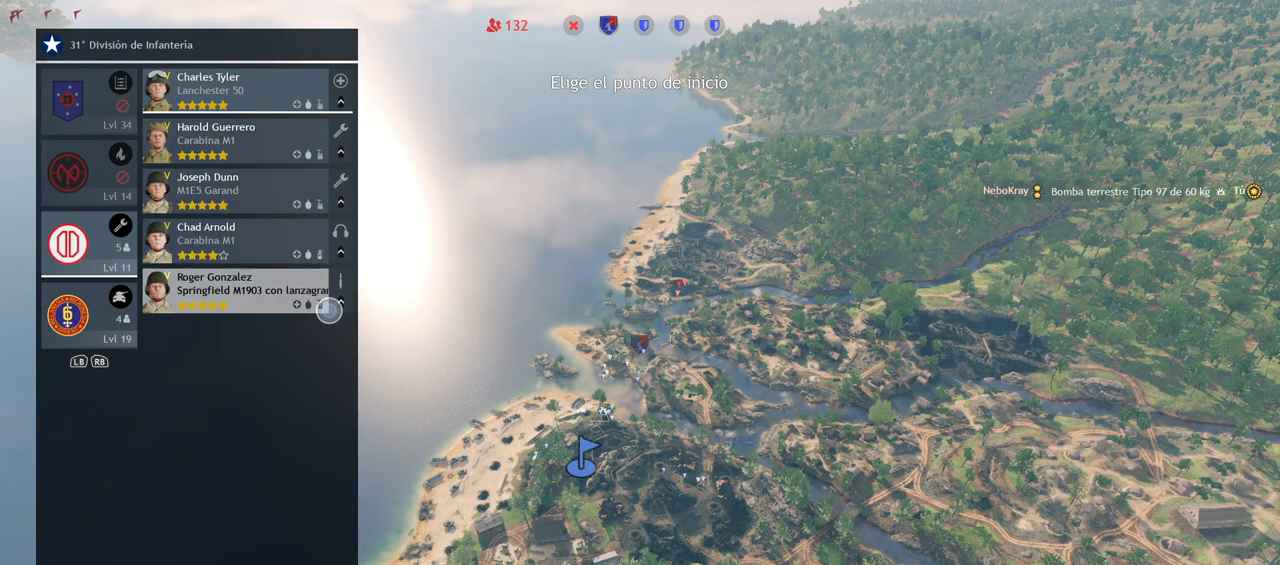
{"dt_ms": 500, "buttons": [], "left_stick": "up", "right_stick": "center", "events": [[133, "left_stick", "up"]]}
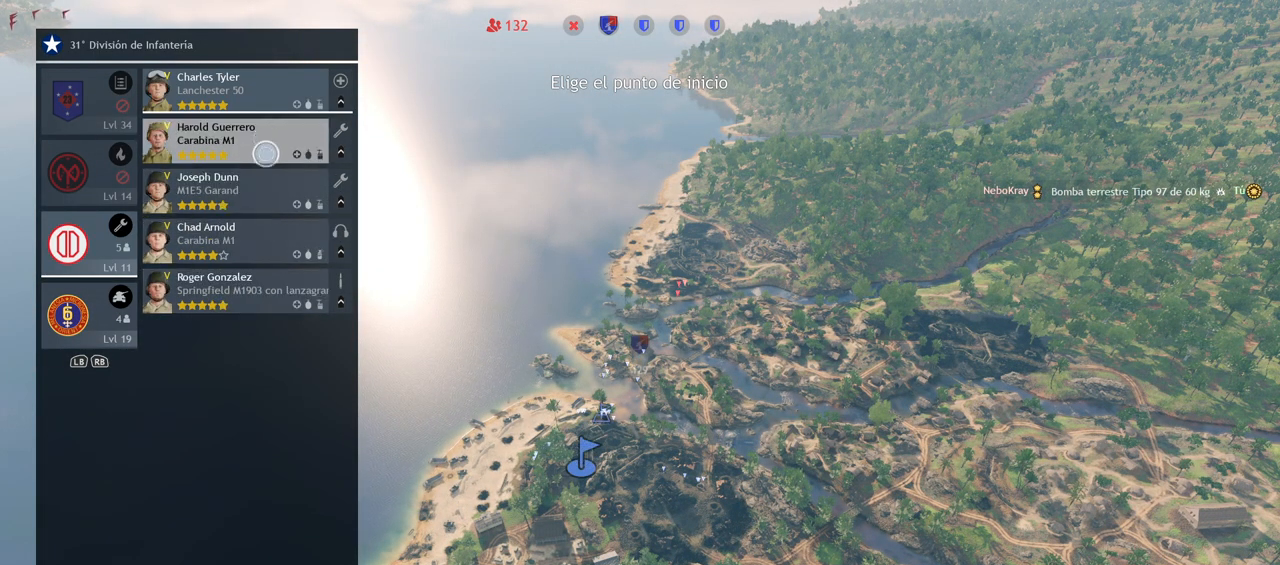
{"dt_ms": 500, "buttons": ["TRIANGLE"], "left_stick": "center", "right_stick": "center", "events": [[17, "left_stick", "center"], [283, "CROSS", "down"], [383, "CROSS", "up"], [483, "TRIANGLE", "down"]]}
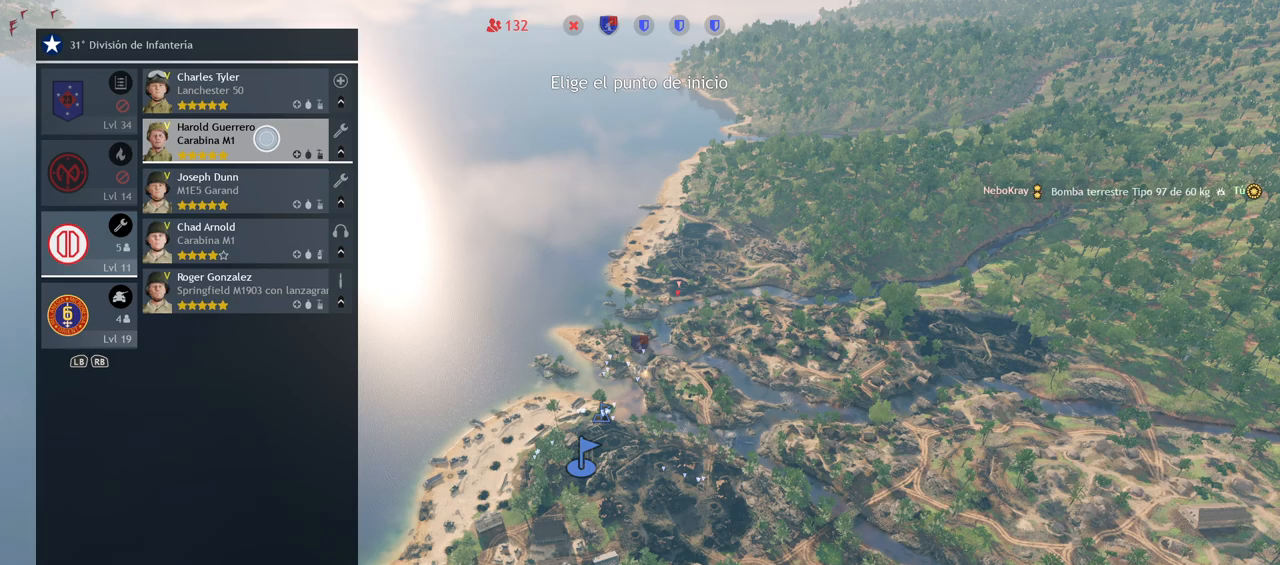
{"dt_ms": 500, "buttons": [], "left_stick": "center", "right_stick": "center", "events": [[67, "TRIANGLE", "up"]]}
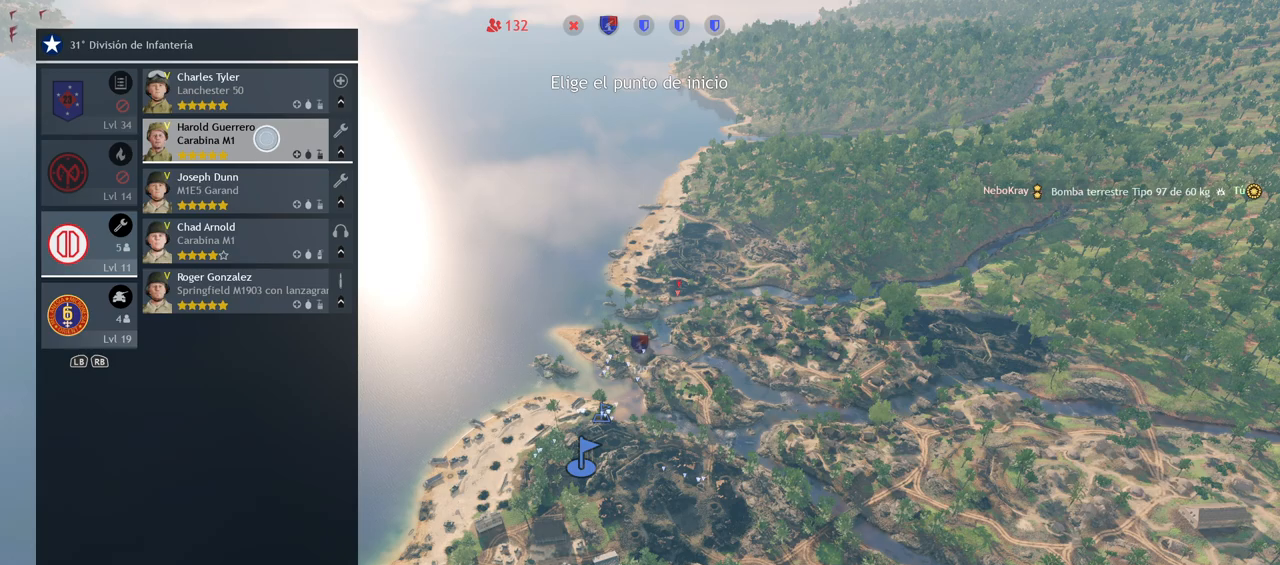
{"dt_ms": 500, "buttons": [], "left_stick": "down-right", "right_stick": "center", "events": [[217, "left_stick", "right"], [367, "left_stick", "down-right"]]}
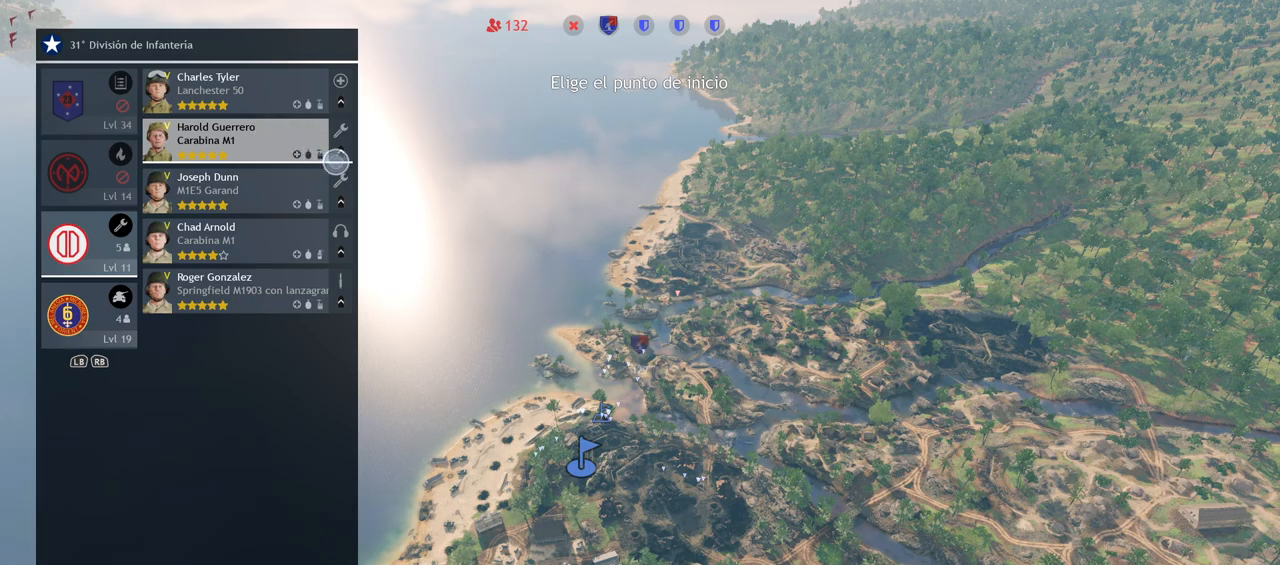
{"dt_ms": 500, "buttons": [], "left_stick": "center", "right_stick": "center", "events": [[450, "left_stick", "center"]]}
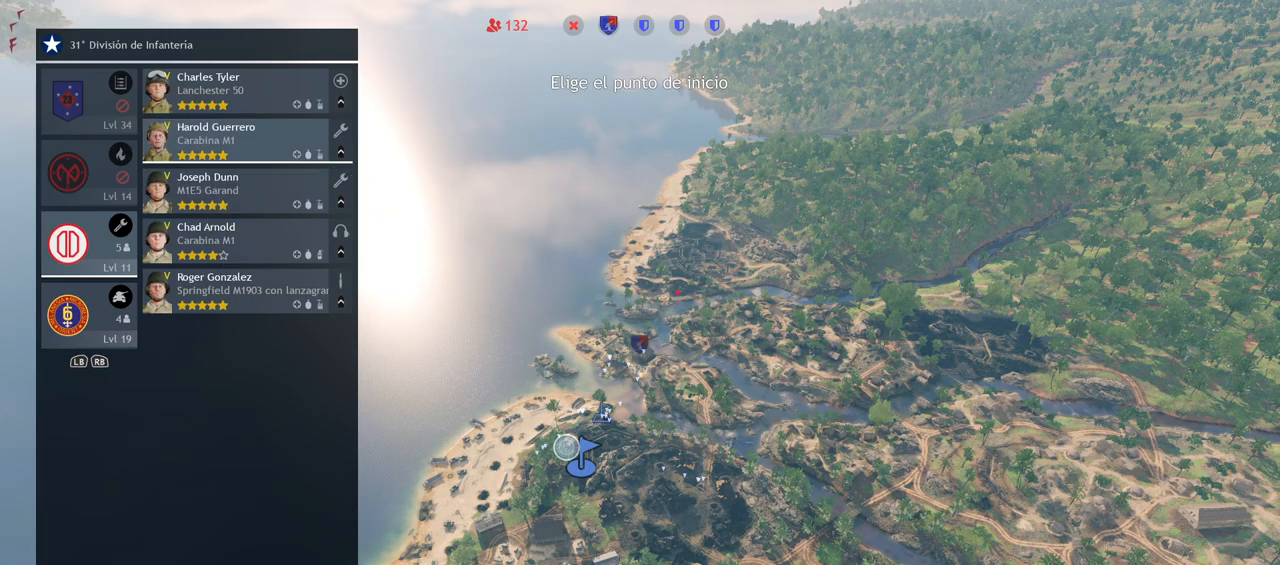
{"dt_ms": 500, "buttons": [], "left_stick": "center", "right_stick": "center", "events": [[67, "left_stick", "up"], [183, "left_stick", "right"], [233, "left_stick", "center"], [333, "left_stick", "right"], [450, "left_stick", "center"]]}
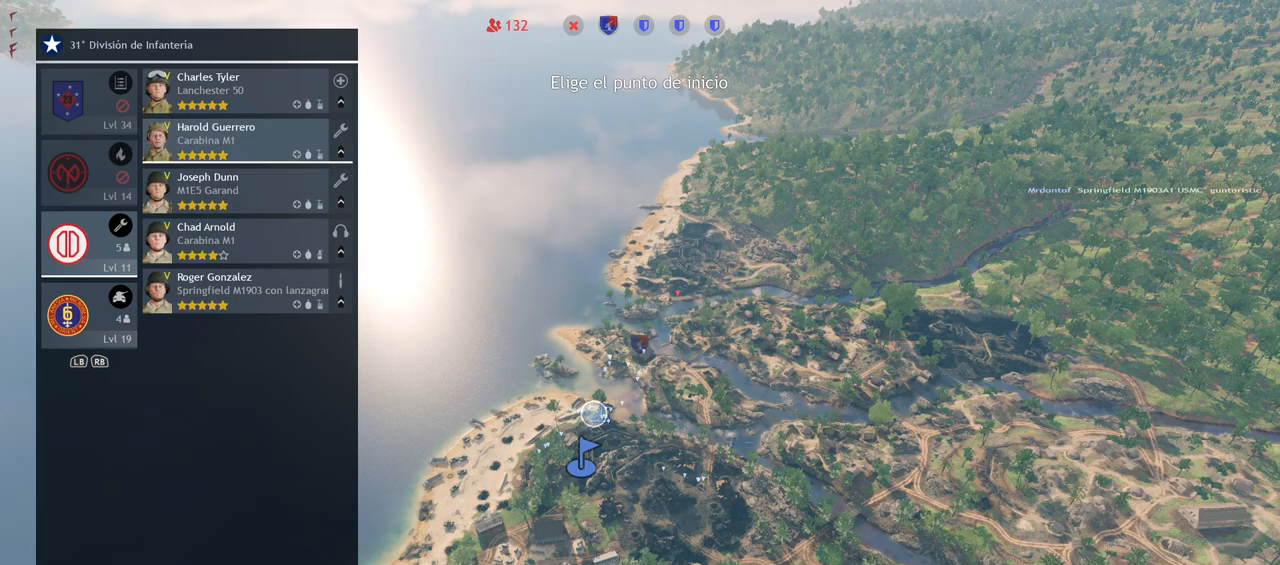
{"dt_ms": 500, "buttons": [], "left_stick": "center", "right_stick": "center", "events": [[133, "CROSS", "down"], [217, "CROSS", "up"], [333, "TRIANGLE", "down"], [400, "TRIANGLE", "up"]]}
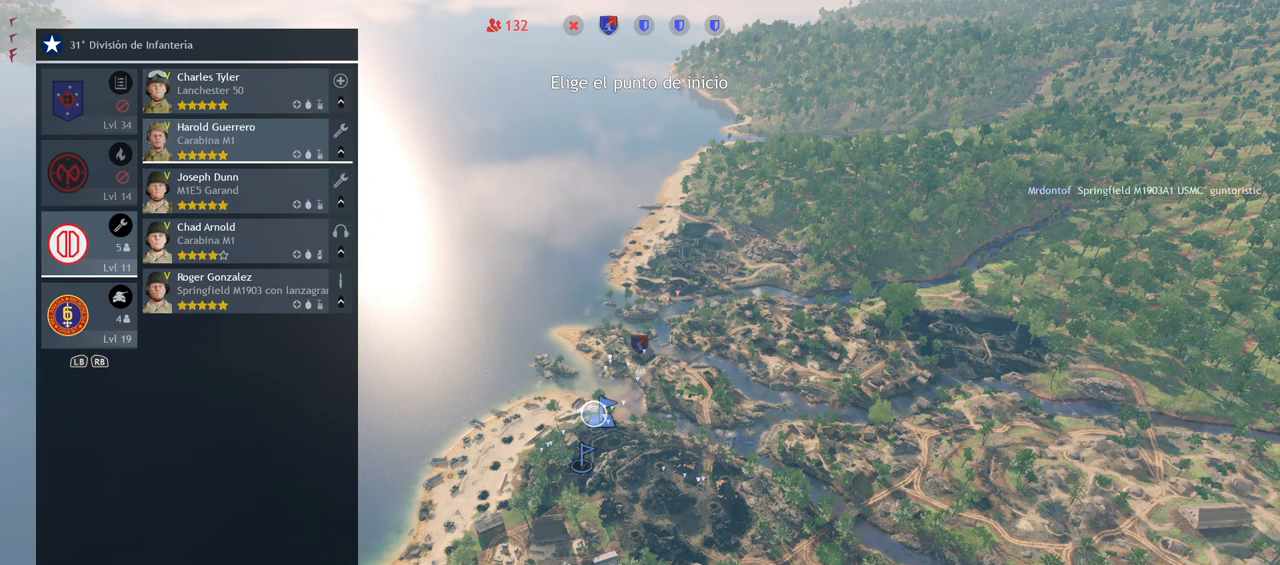
{"dt_ms": 500, "buttons": [], "left_stick": "center", "right_stick": "center", "events": []}
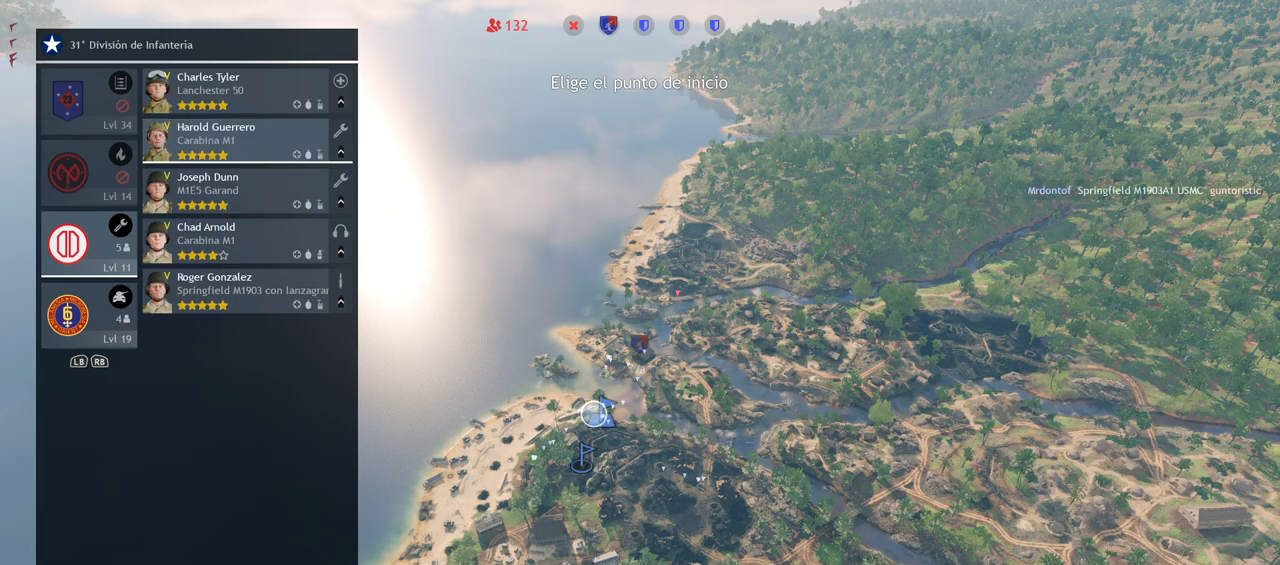
{"dt_ms": 500, "buttons": [], "left_stick": "center", "right_stick": "center", "events": []}
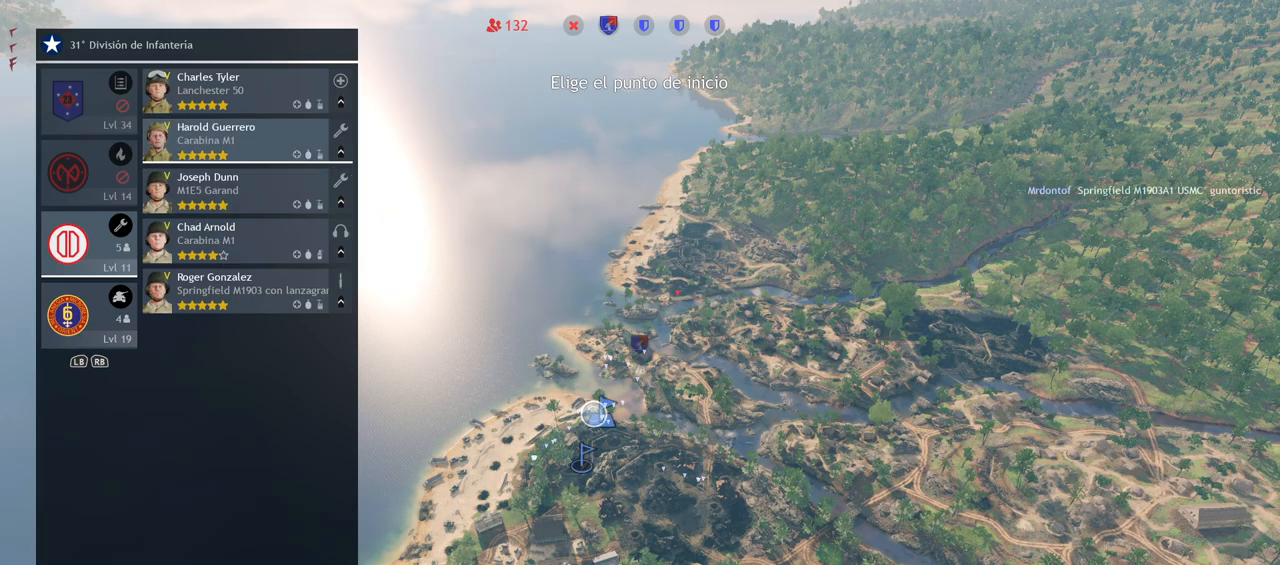
{"dt_ms": 500, "buttons": [], "left_stick": "center", "right_stick": "center", "events": []}
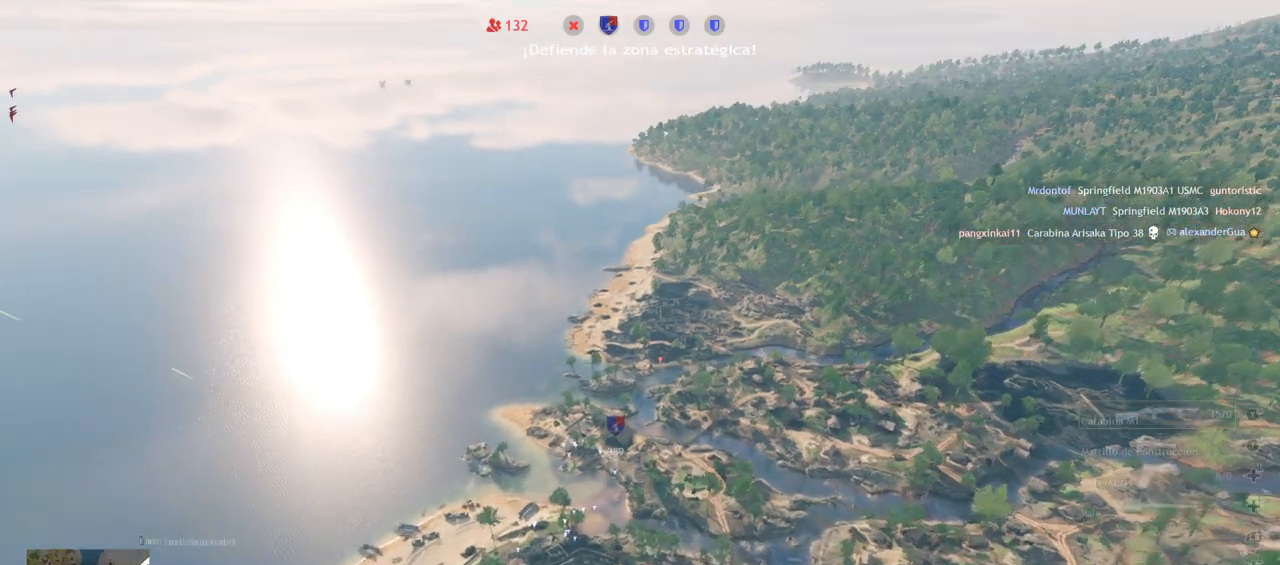
{"dt_ms": 500, "buttons": [], "left_stick": "up", "right_stick": "down-right", "events": [[217, "right_stick", "down-right"], [333, "left_stick", "up-right"], [483, "left_stick", "up"]]}
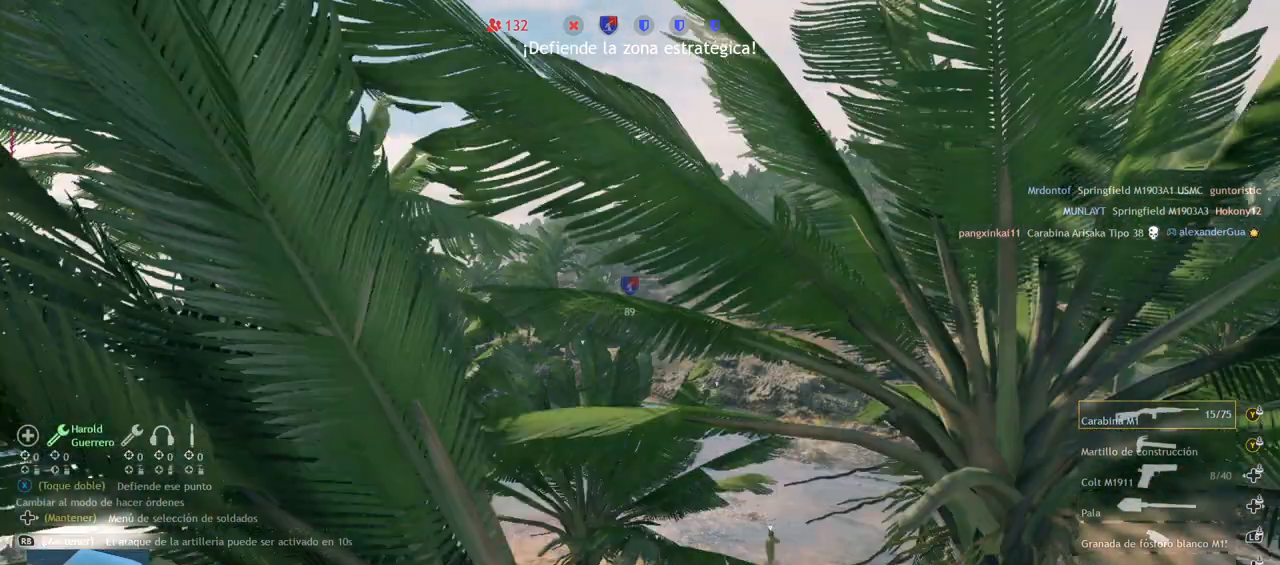
{"dt_ms": 500, "buttons": [], "left_stick": "up", "right_stick": "center", "events": [[117, "right_stick", "center"], [167, "L3", "down"], [300, "L3", "up"]]}
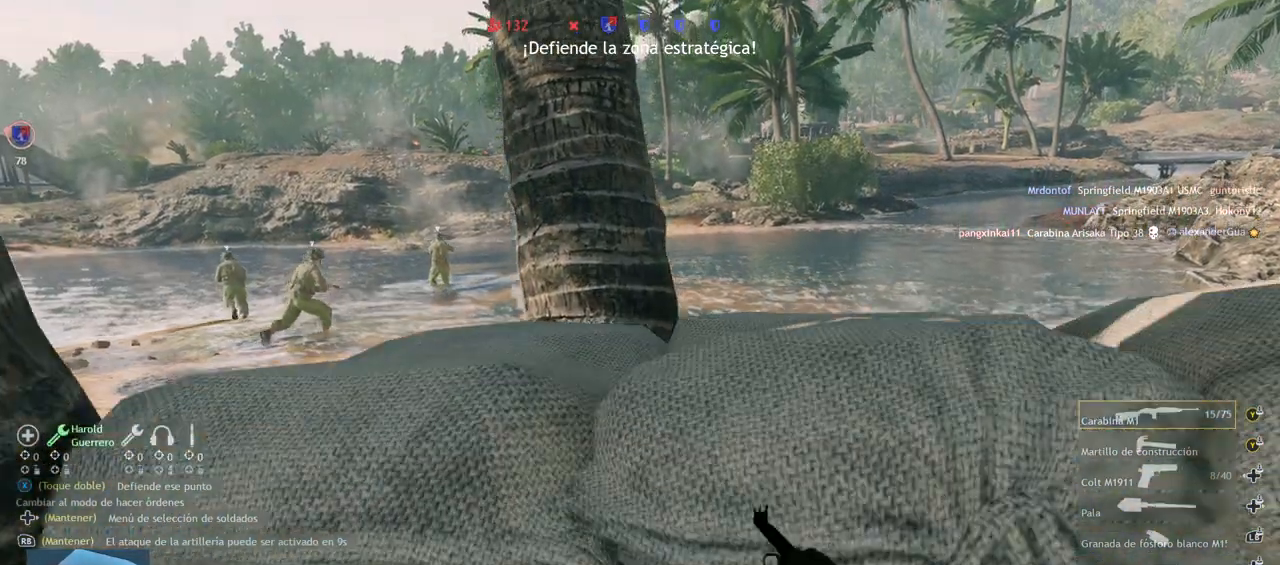
{"dt_ms": 500, "buttons": [], "left_stick": "up", "right_stick": "center", "events": [[33, "right_stick", "right"], [183, "right_stick", "center"], [367, "CROSS", "down"], [450, "CROSS", "up"]]}
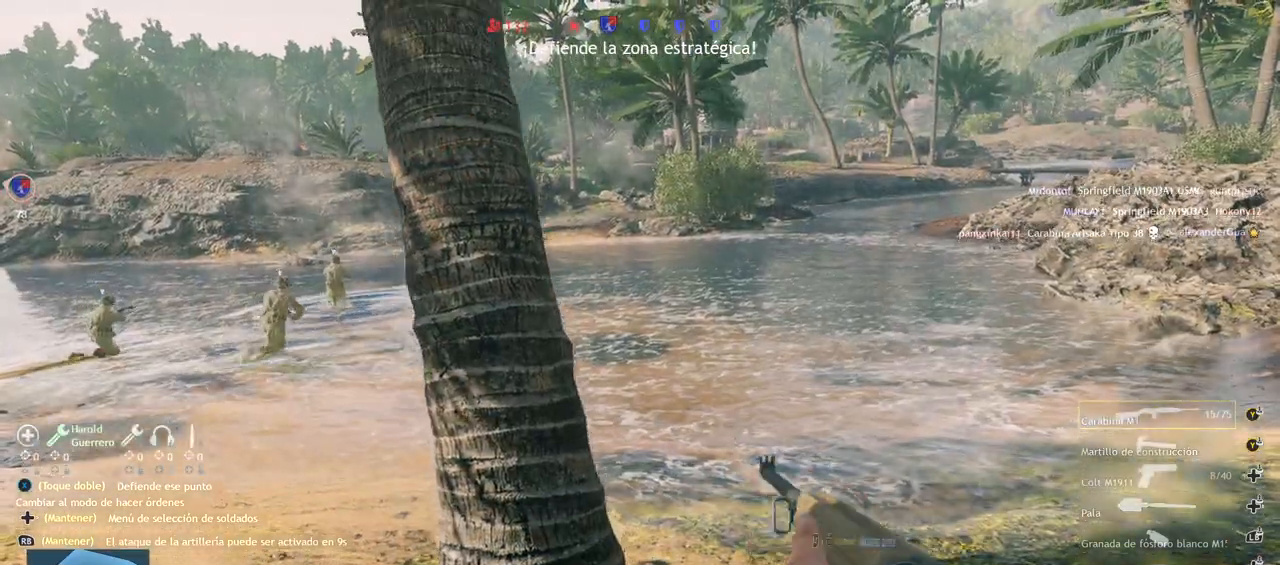
{"dt_ms": 500, "buttons": [], "left_stick": "up", "right_stick": "center", "events": []}
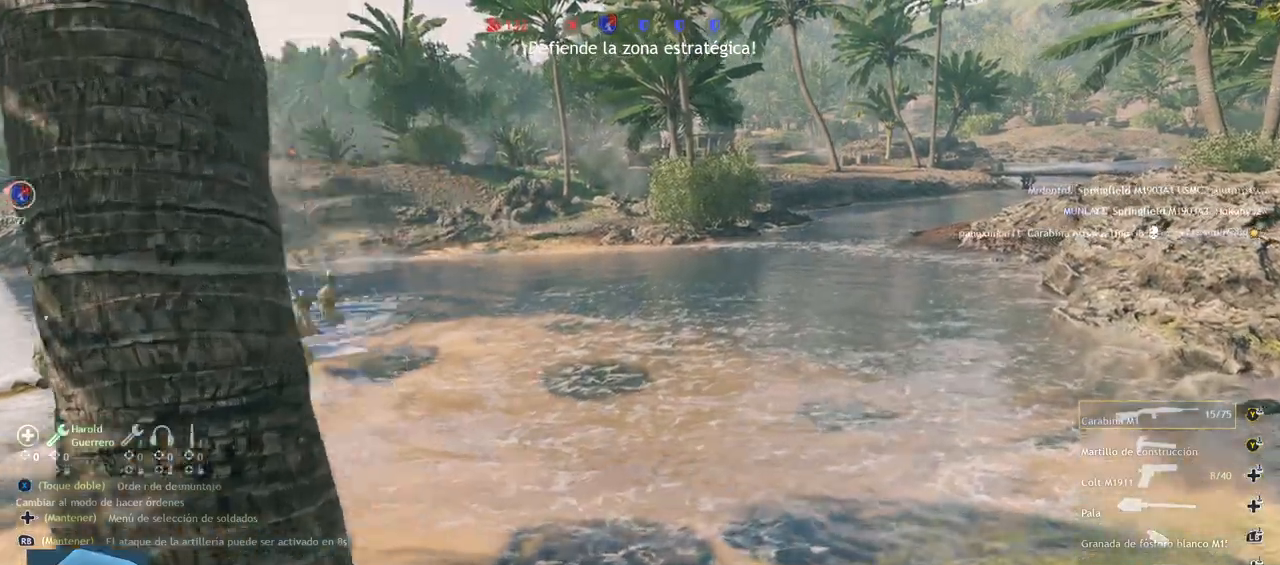
{"dt_ms": 500, "buttons": [], "left_stick": "up", "right_stick": "center", "events": [[17, "right_stick", "down-right"], [83, "right_stick", "center"], [200, "right_stick", "up-left"], [433, "right_stick", "center"]]}
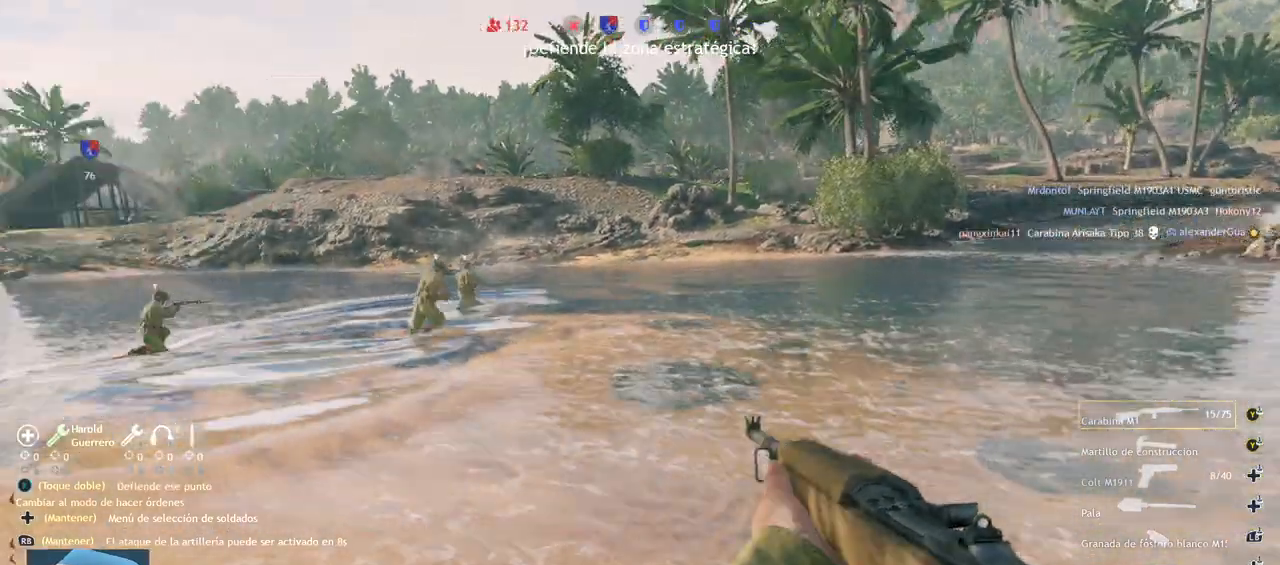
{"dt_ms": 500, "buttons": [], "left_stick": "up", "right_stick": "center", "events": []}
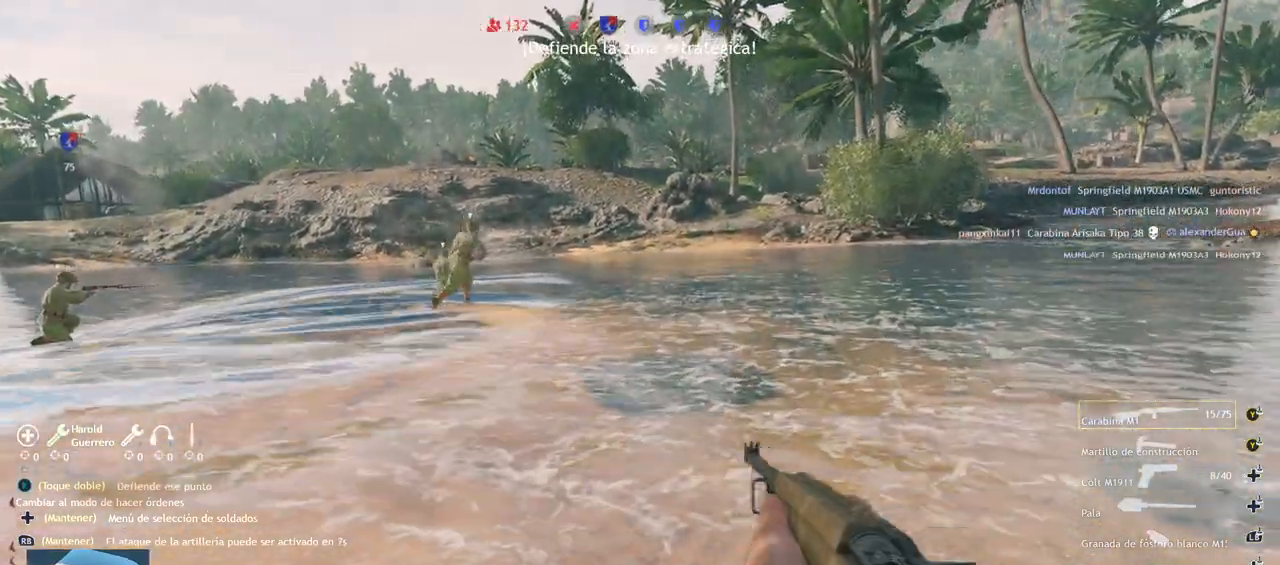
{"dt_ms": 500, "buttons": [], "left_stick": "up", "right_stick": "center", "events": [[267, "right_stick", "up-left"], [450, "right_stick", "center"]]}
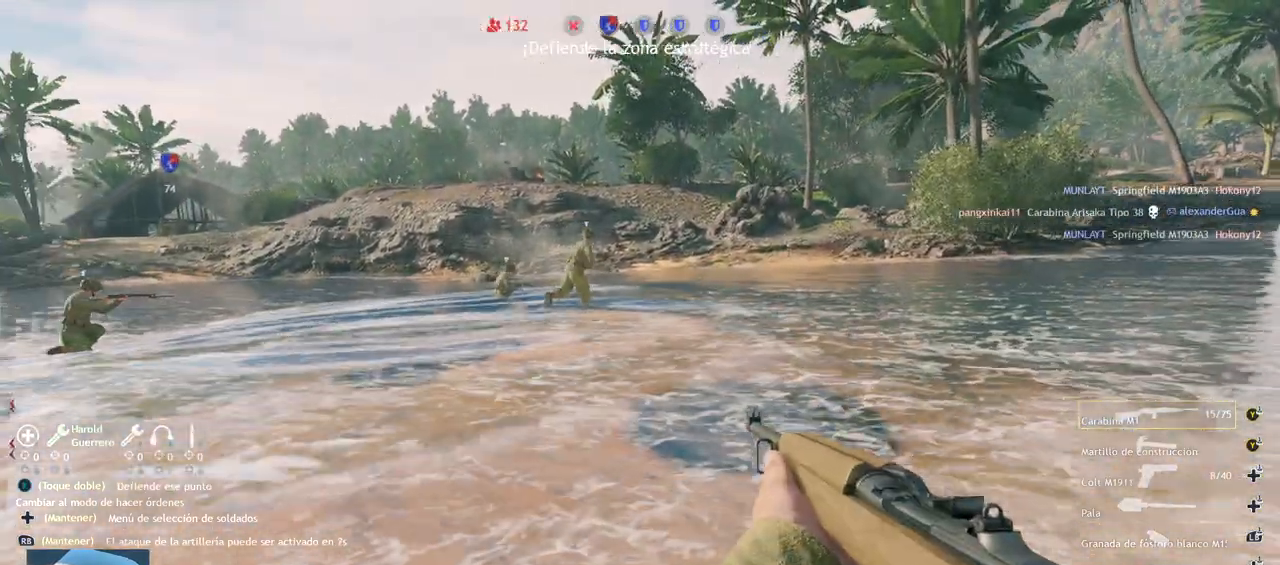
{"dt_ms": 1000, "buttons": [], "left_stick": "up", "right_stick": "center", "events": [[800, "right_stick", "up-right"], [1000, "right_stick", "center"]]}
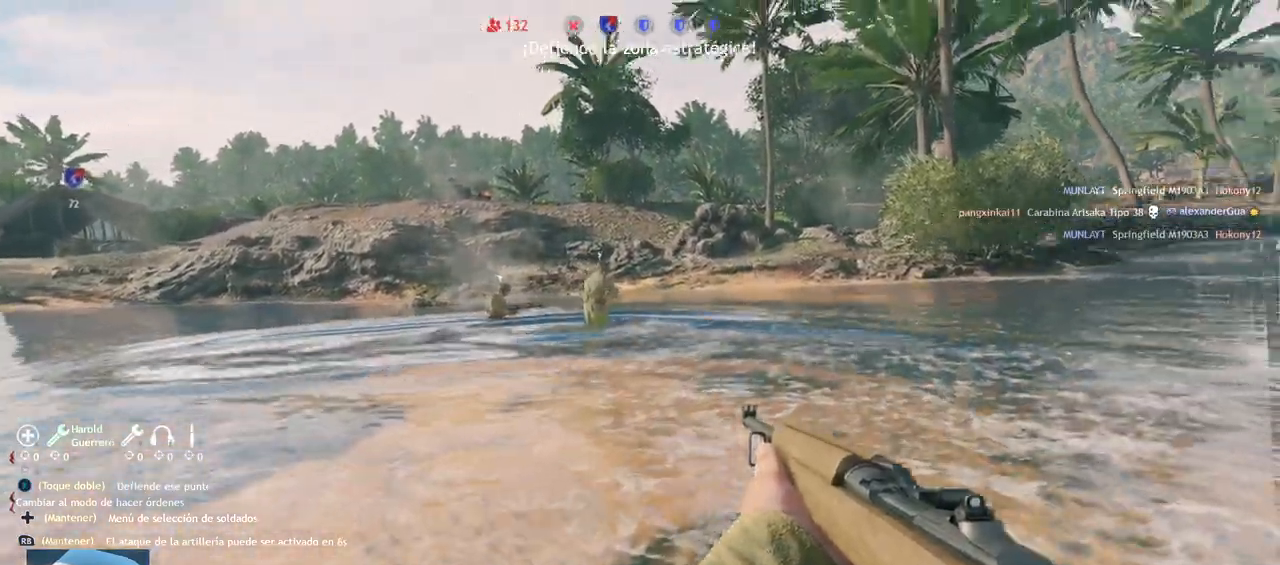
{"dt_ms": 500, "buttons": [], "left_stick": "up", "right_stick": "center", "events": []}
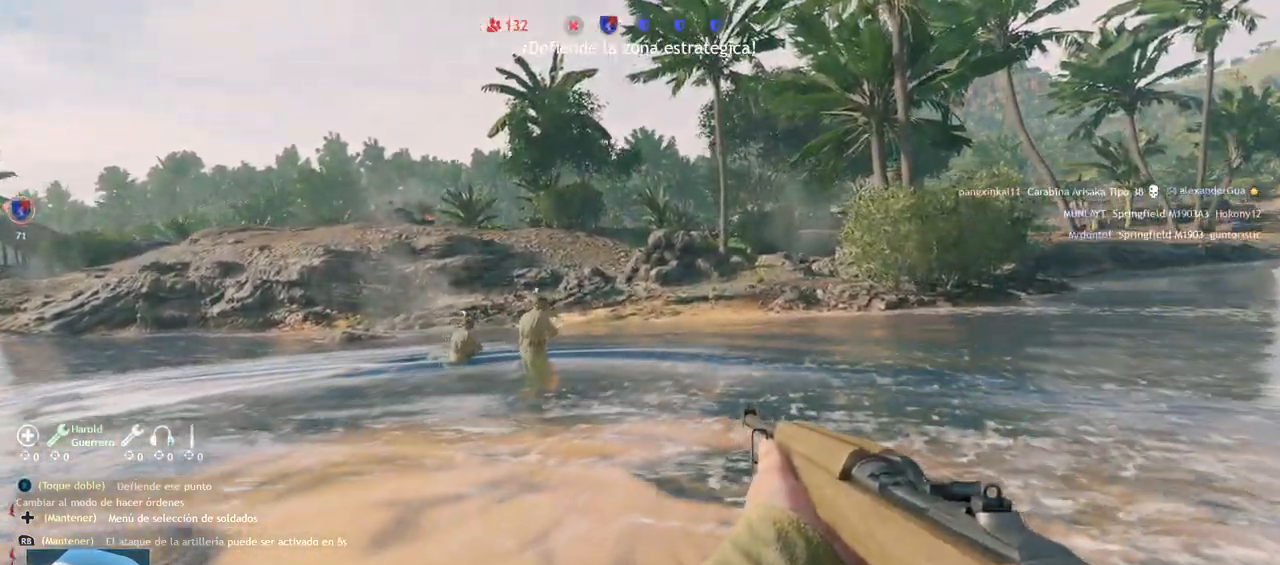
{"dt_ms": 500, "buttons": [], "left_stick": "up", "right_stick": "center", "events": []}